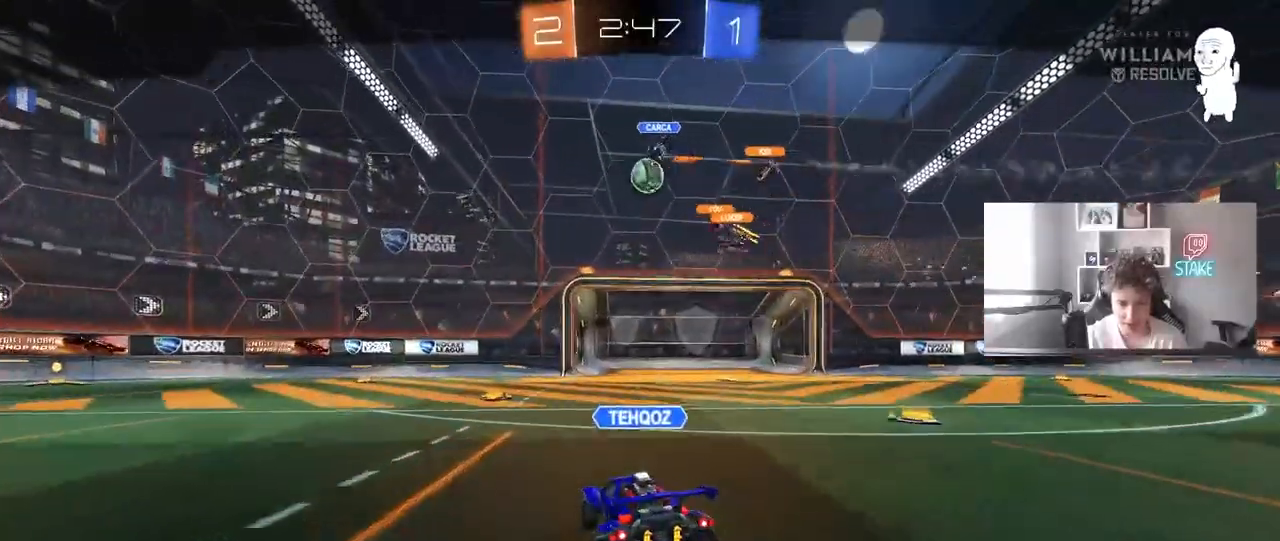
Gameplay with keyboard and mouse; each line is a JSON object with the keys and mouse buttons held at the frame after it. "events" lists presses ("down") and releases ("up") of "1", "2", "3", "4", "5", "a", "alt", "c", "caps_lock", "ctrl", "d", "e", "f", "g", "q", "r", "s", "shift", "space", "t", "tab", "v", "w", "x", "z", "mouse_left", "mouse_wheel" and "mouse_right" between this image and that frame as [ms after this image, input, new state], when the widget could be followed in between. "mouse_left", "mouse_wheel", "mouse_right" = the "left", "wheel", "right" buttons of the "mouse" list. No other keys are recorded. "wheel" means that the mouse wheel is clicked or scrolled. Mouse movement is not recorded.
{"keys": [], "mouse": [], "events": []}
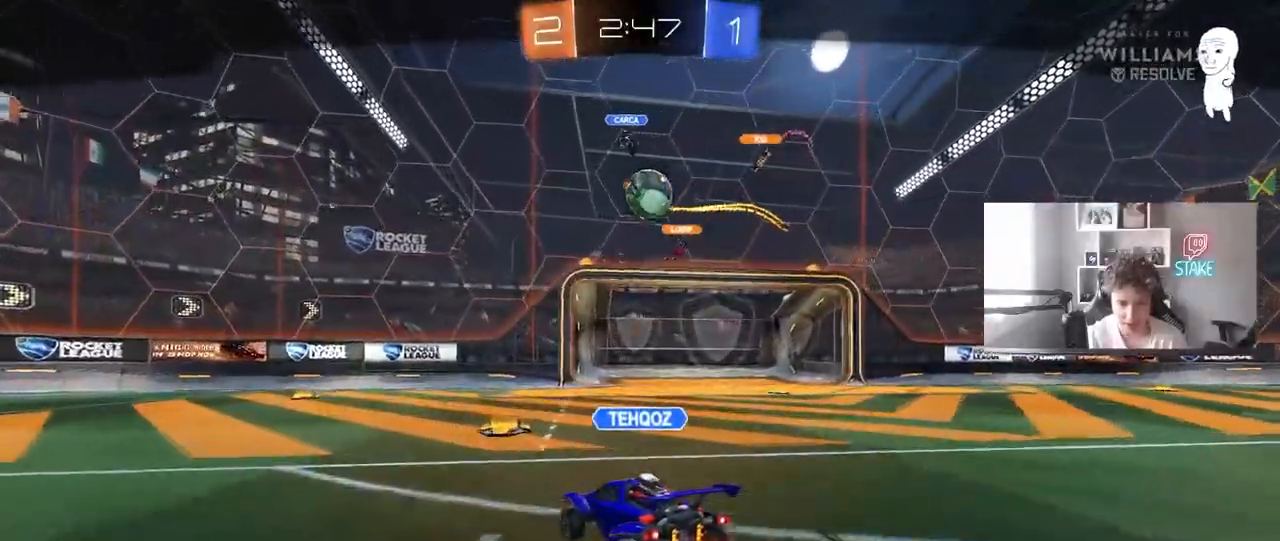
{"keys": [], "mouse": [], "events": [[333, "mouse_right", "down"], [467, "mouse_right", "up"]]}
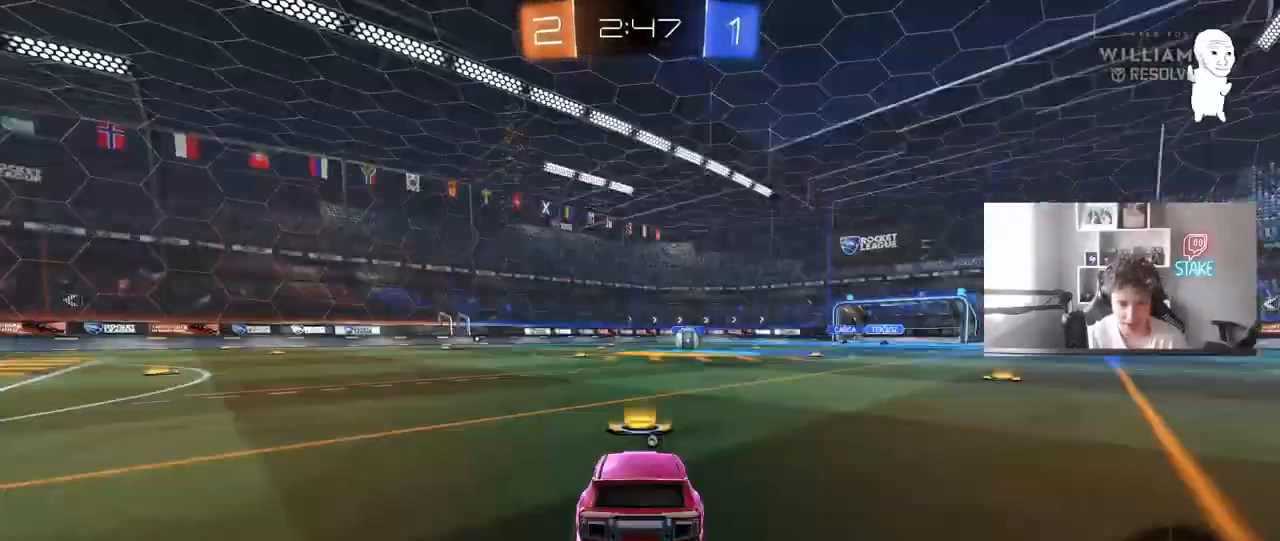
{"keys": ["tab"], "mouse": [], "events": [[67, "mouse_right", "down"], [200, "mouse_right", "up"], [250, "mouse_right", "down"], [400, "mouse_right", "up"], [400, "tab", "down"]]}
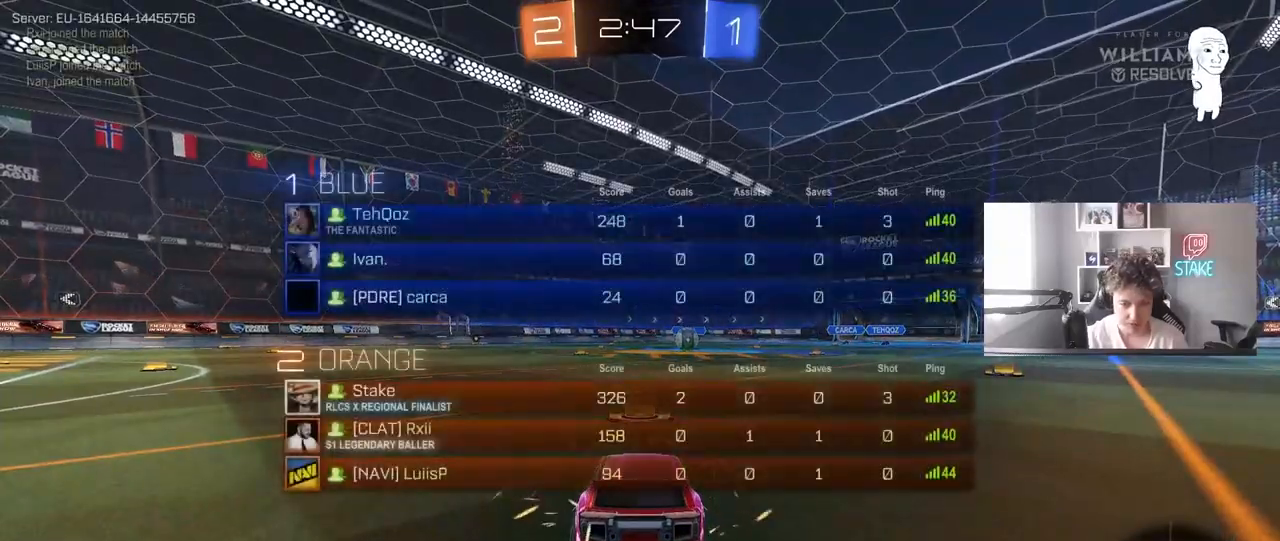
{"keys": [], "mouse": []}
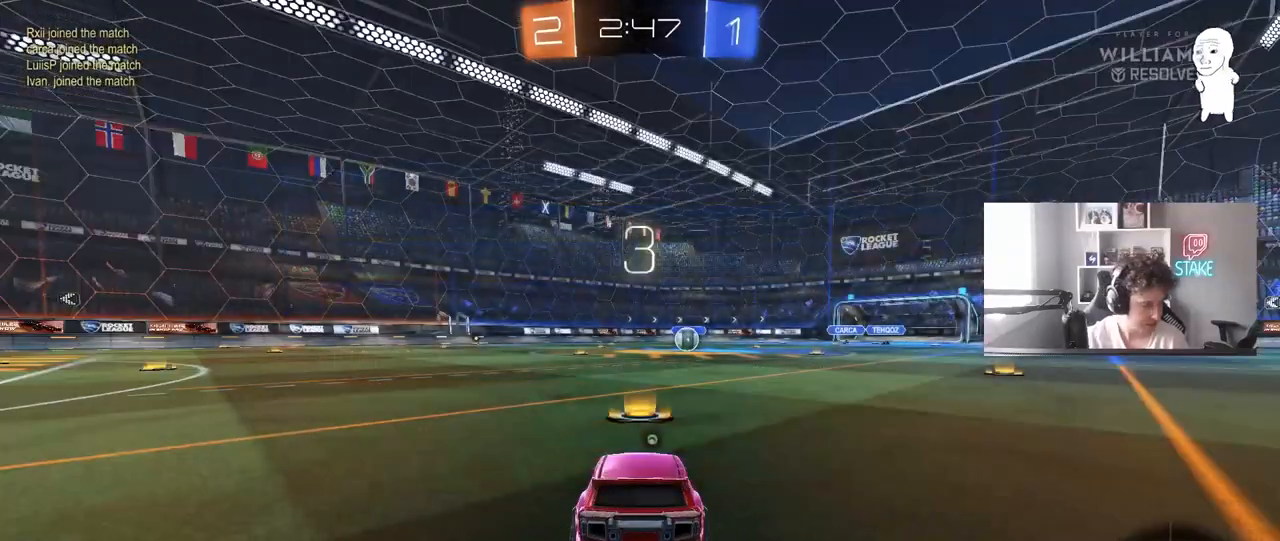
{"keys": [], "mouse": [], "events": [[50, "tab", "down"], [233, "tab", "up"]]}
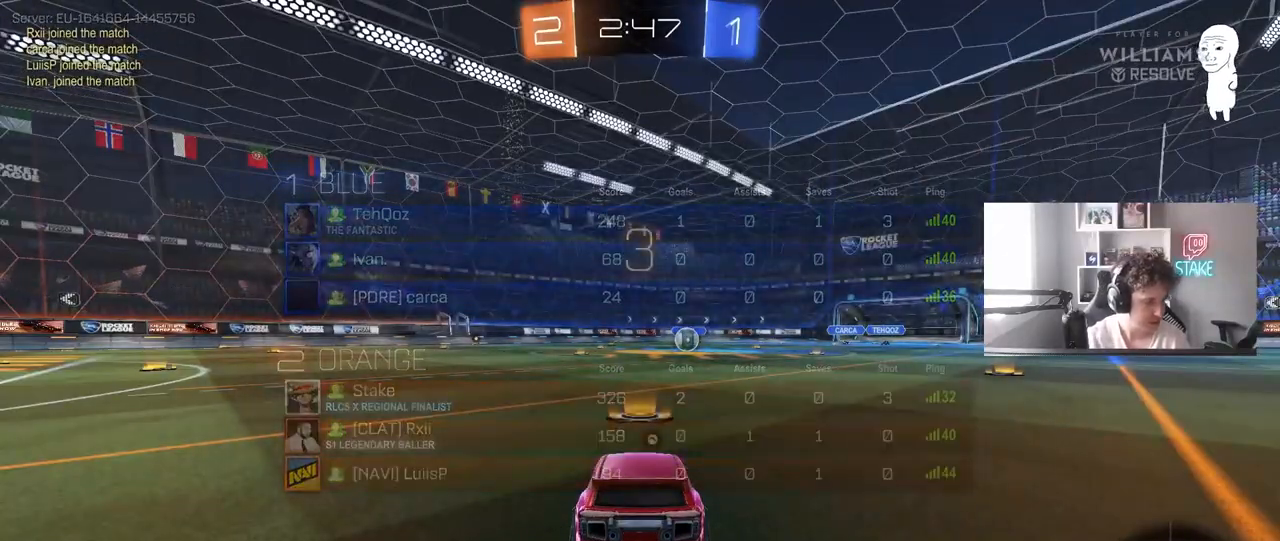
{"keys": ["tab"], "mouse": [], "events": [[300, "tab", "down"]]}
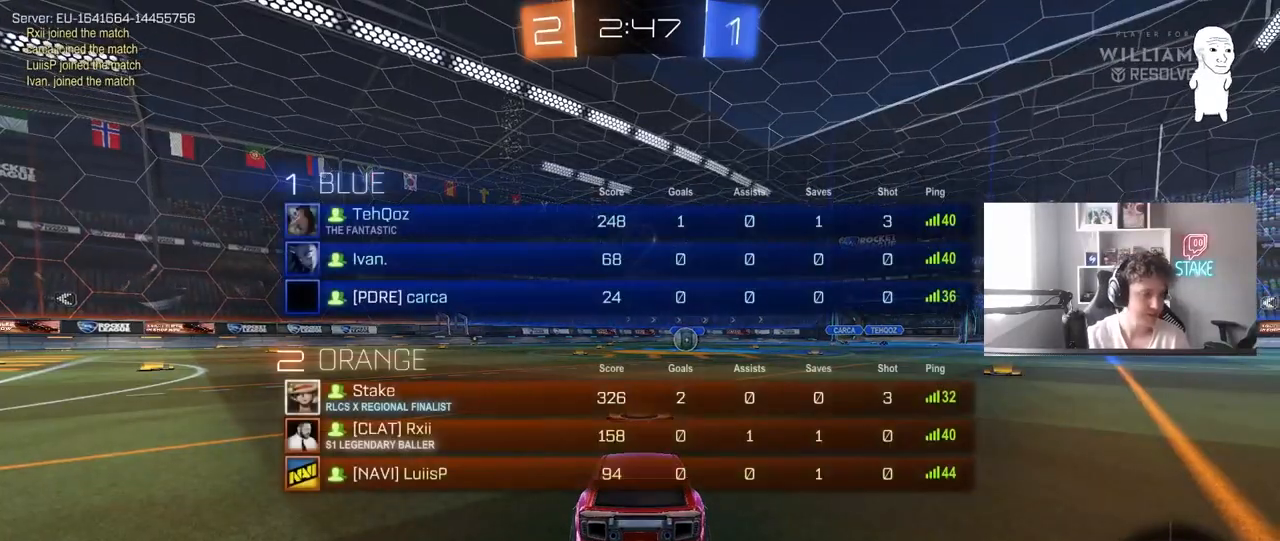
{"keys": ["tab", "w"], "mouse": ["left"], "events": [[33, "space", "down"], [183, "mouse_left", "down"], [183, "space", "up"], [417, "w", "down"]]}
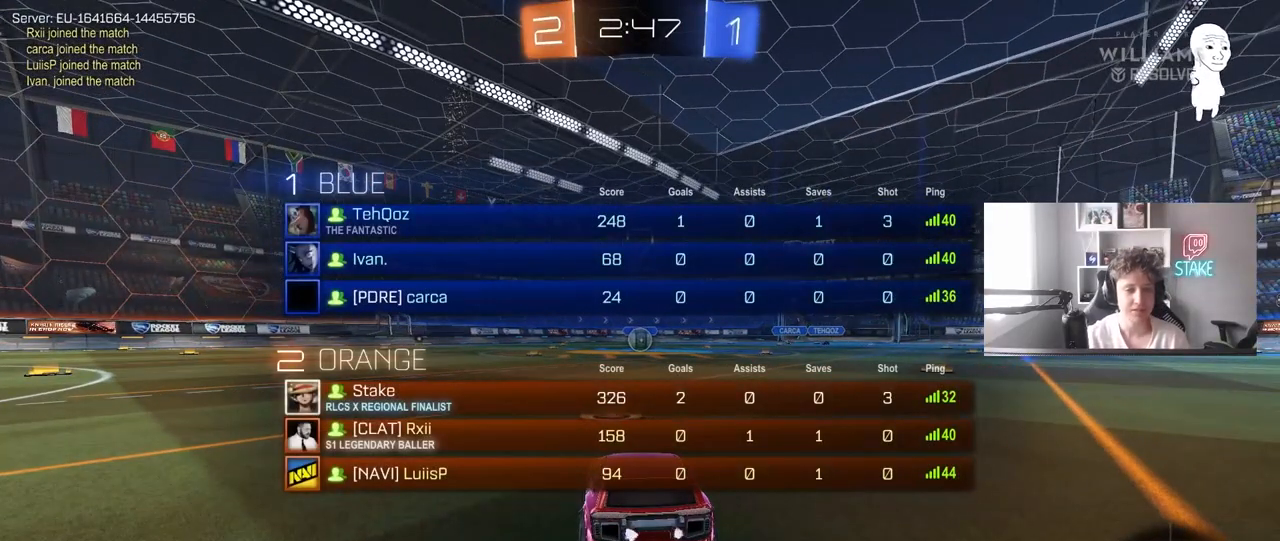
{"keys": ["tab", "w"], "mouse": ["left"], "events": [[100, "tab", "up"], [333, "tab", "down"]]}
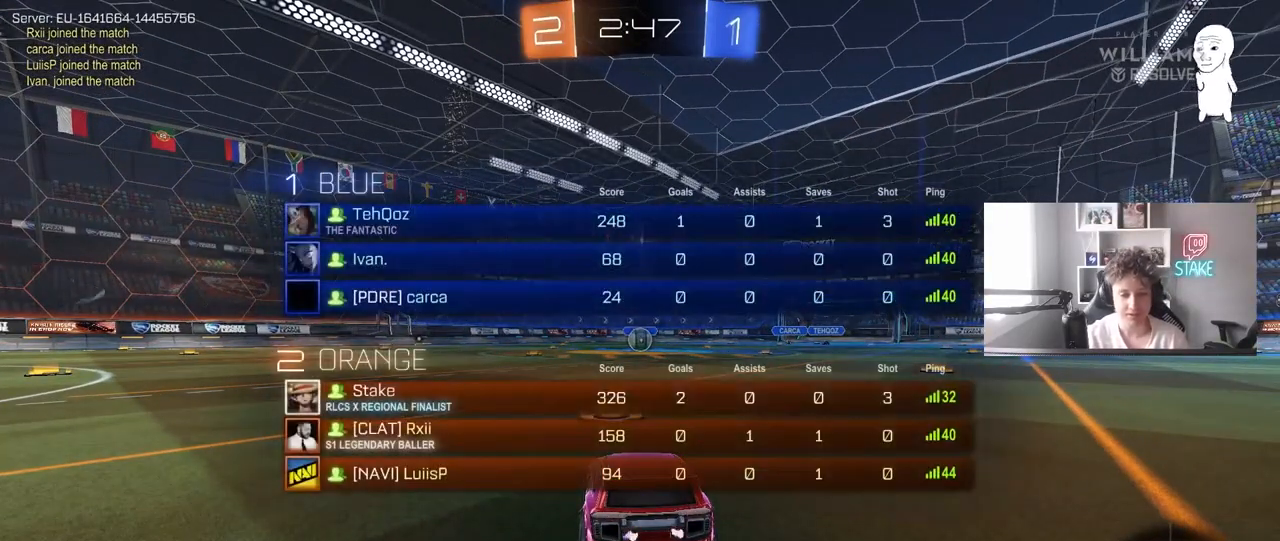
{"keys": ["w"], "mouse": ["left"], "events": [[350, "tab", "up"]]}
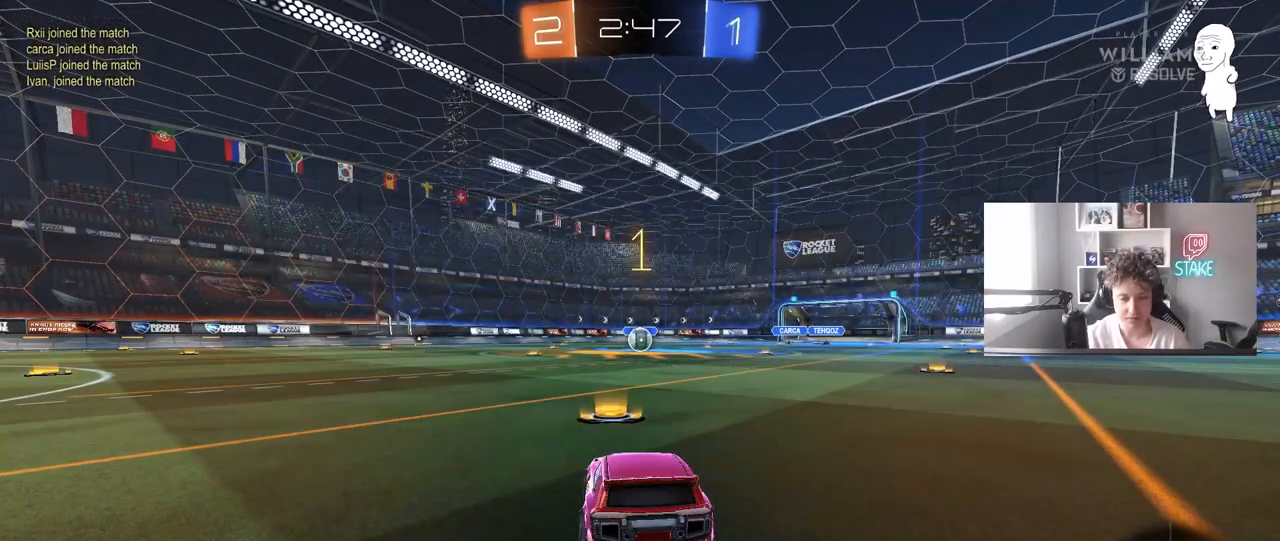
{"keys": ["w"], "mouse": ["left"], "events": []}
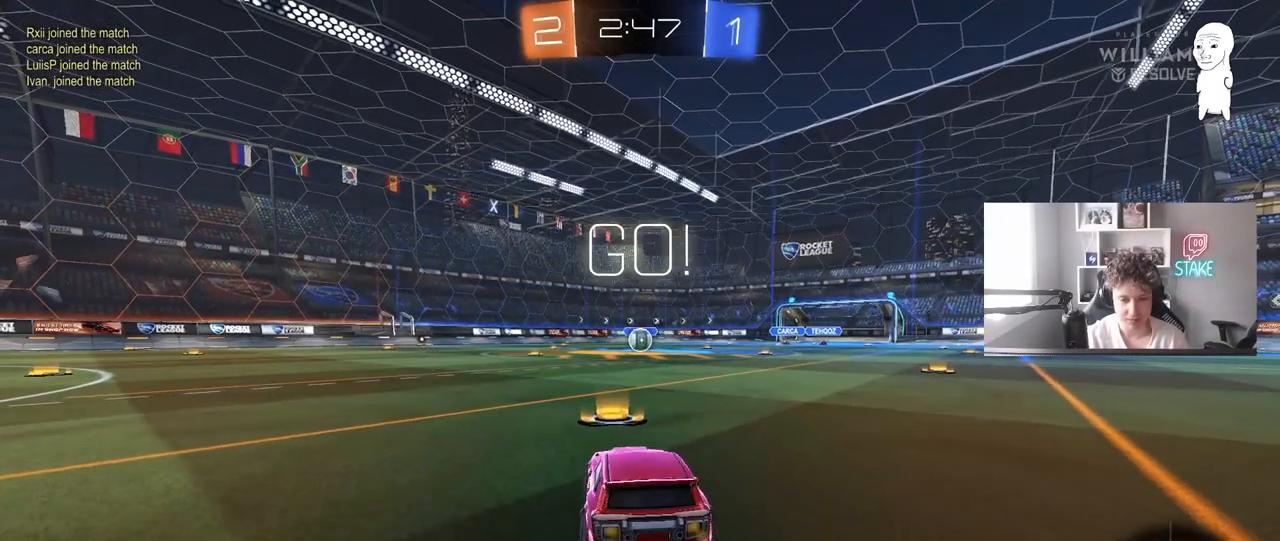
{"keys": ["a", "s", "shift"], "mouse": ["left", "right"], "events": [[150, "d", "down"], [233, "mouse_right", "down"], [333, "a", "down"], [333, "d", "up"], [333, "mouse_right", "up"], [383, "mouse_right", "down"], [383, "shift", "down"], [433, "s", "down"], [433, "w", "up"]]}
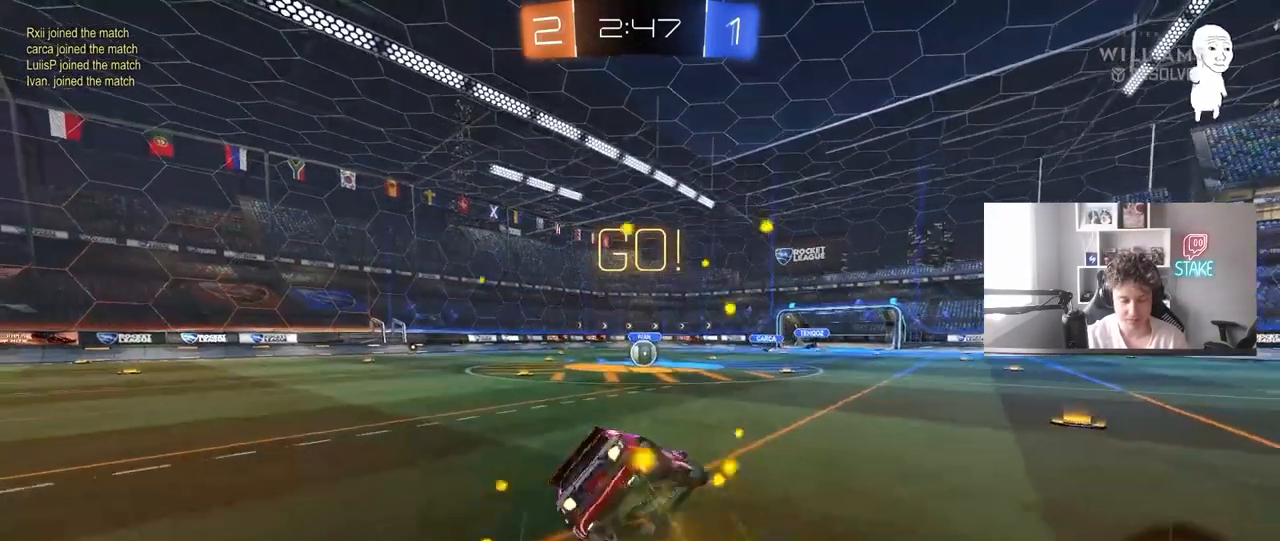
{"keys": ["a", "s", "shift"], "mouse": ["left"], "events": [[17, "mouse_right", "up"], [350, "s", "up"], [483, "s", "down"]]}
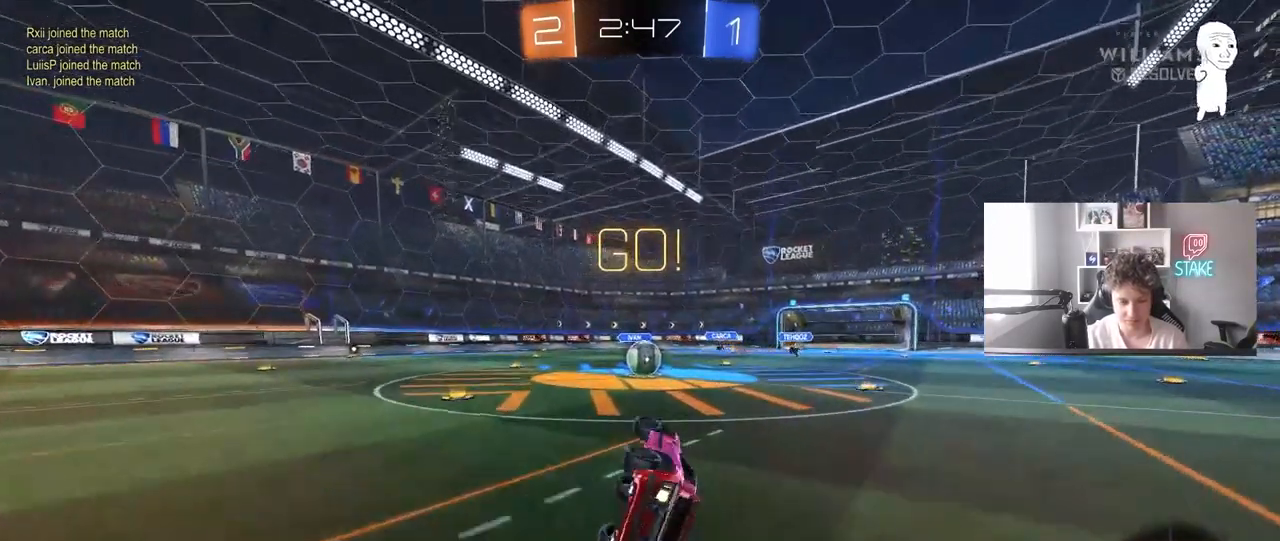
{"keys": [], "mouse": [], "events": [[183, "a", "up"], [183, "s", "up"], [183, "shift", "up"], [267, "mouse_left", "up"]]}
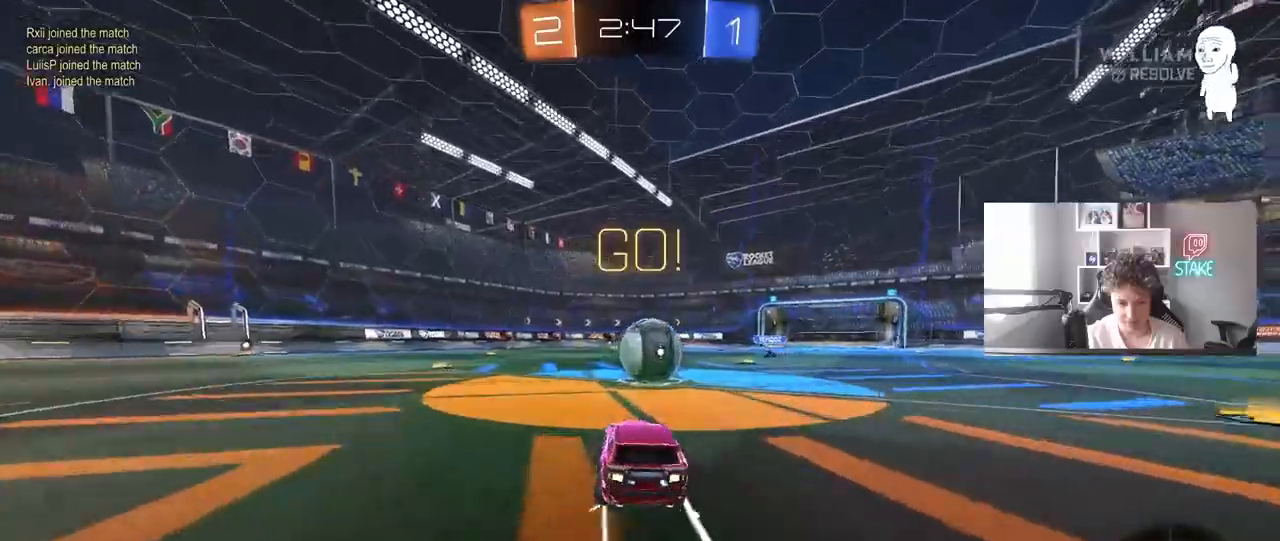
{"keys": ["a", "s", "shift"], "mouse": ["right"], "events": [[50, "d", "down"], [50, "mouse_right", "down"], [200, "mouse_right", "up"], [200, "w", "down"], [233, "a", "down"], [233, "d", "up"], [233, "shift", "down"], [333, "mouse_right", "down"], [383, "s", "down"], [383, "w", "up"]]}
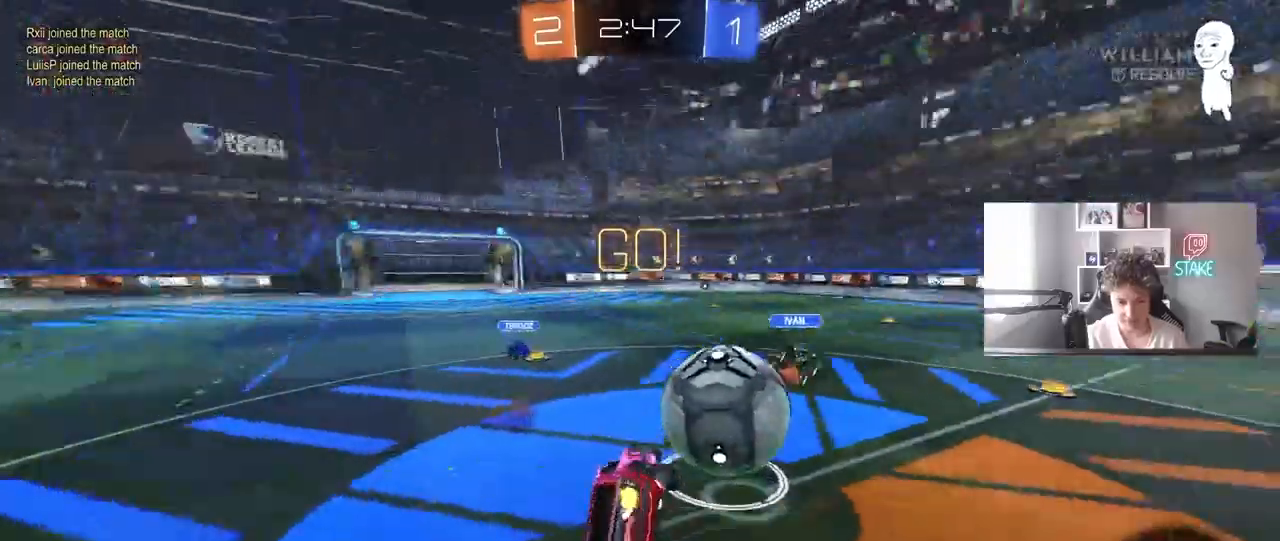
{"keys": ["a", "shift", "w"], "mouse": [], "events": [[67, "mouse_right", "up"], [167, "s", "up"], [300, "w", "down"]]}
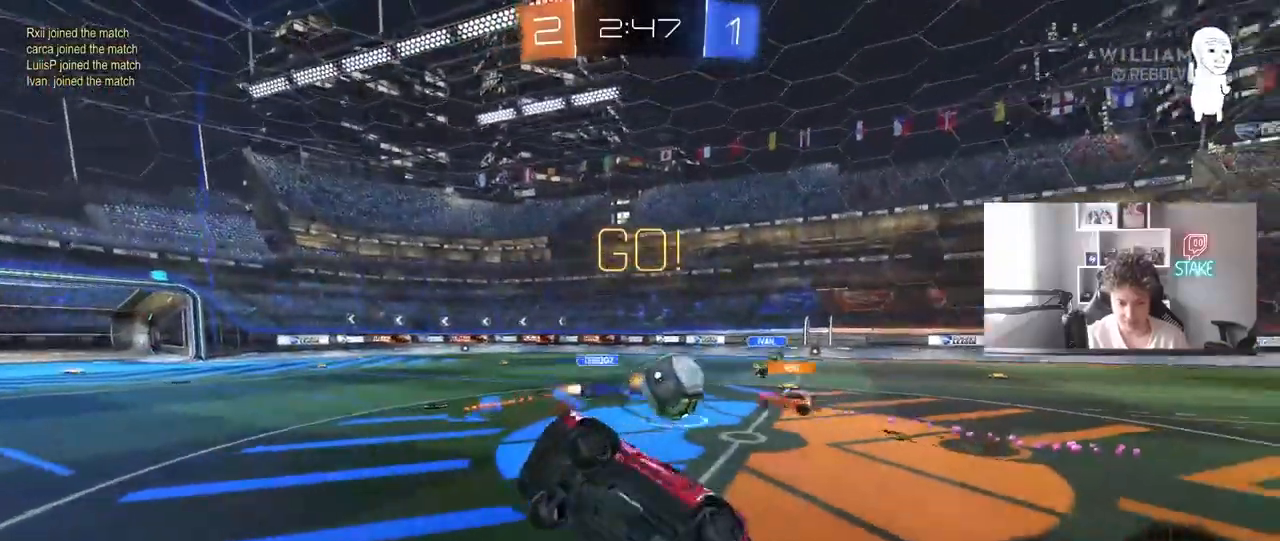
{"keys": ["w"], "mouse": ["left"], "events": [[33, "shift", "up"], [183, "w", "up"], [217, "a", "up"], [500, "mouse_left", "down"], [500, "w", "down"]]}
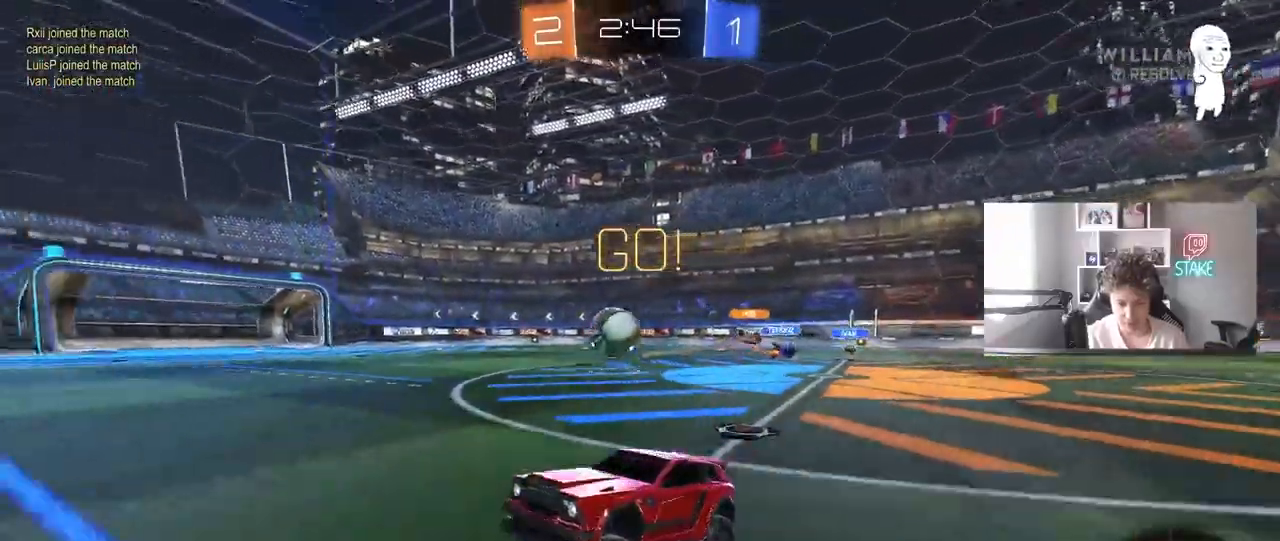
{"keys": ["w"], "mouse": ["left"], "events": []}
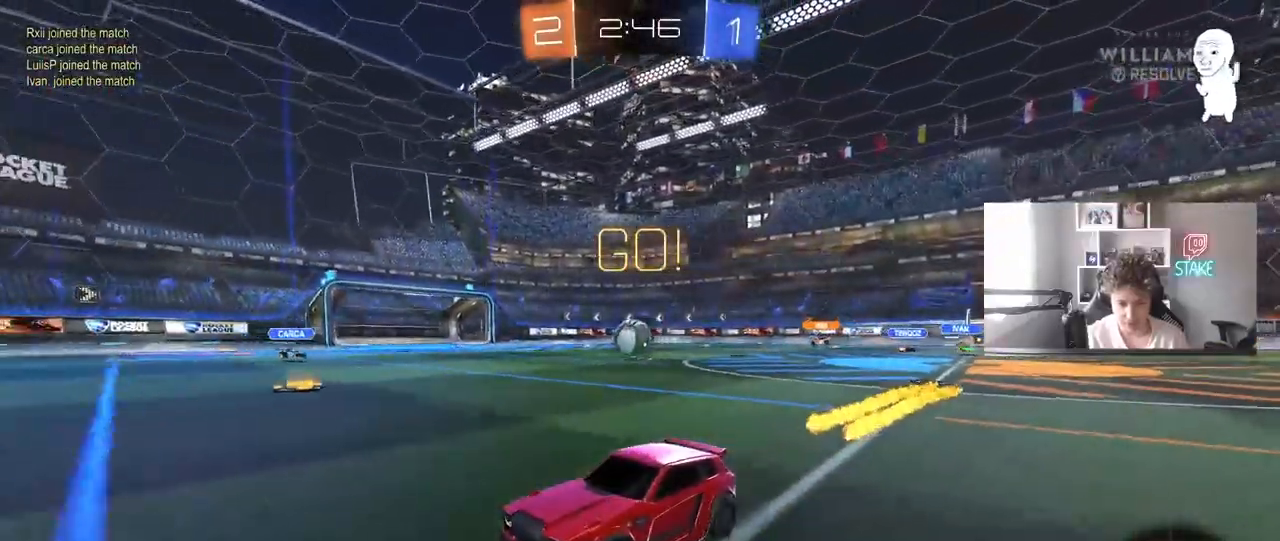
{"keys": ["w"], "mouse": ["left"], "events": [[167, "mouse_left", "up"], [300, "a", "down"], [400, "a", "up"], [400, "mouse_left", "down"]]}
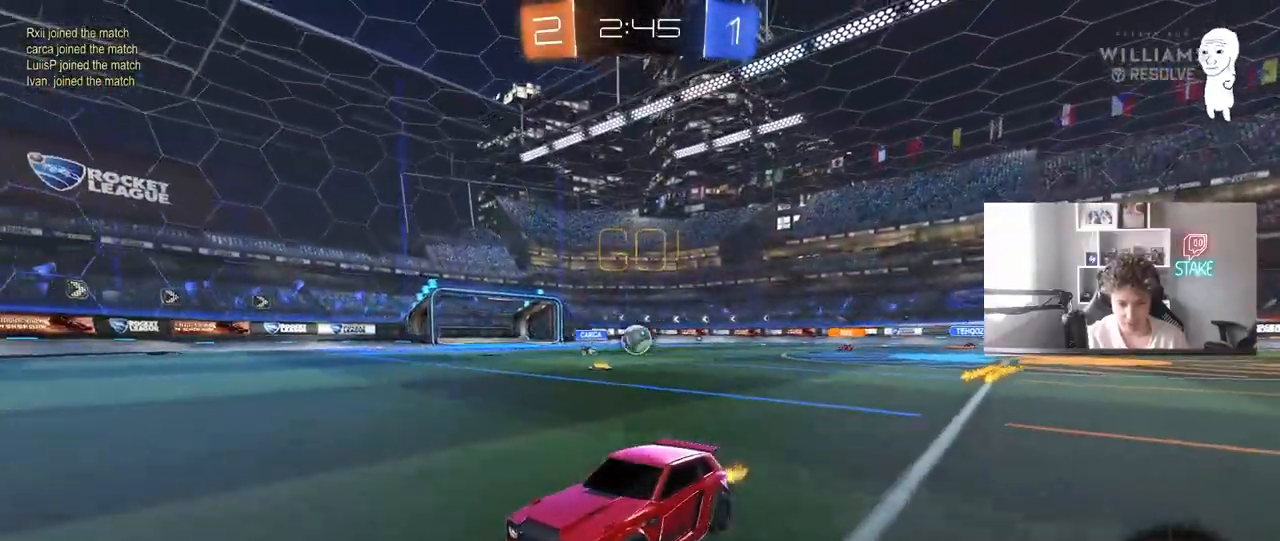
{"keys": ["a", "w"], "mouse": ["left"], "events": [[133, "a", "down"], [133, "shift", "down"], [267, "shift", "up"]]}
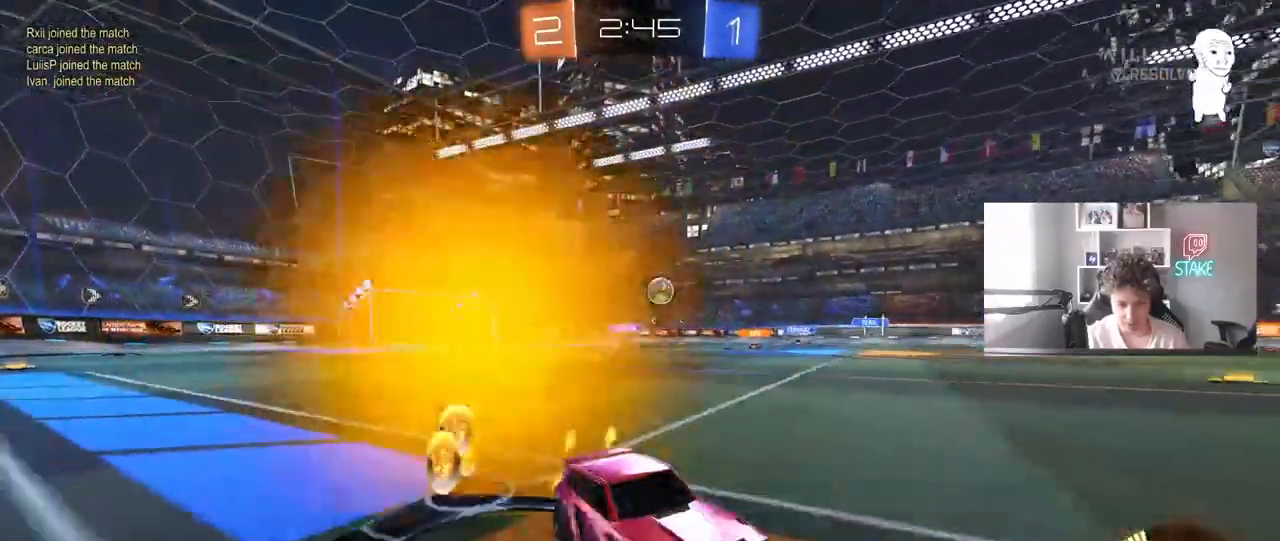
{"keys": ["a", "shift", "w"], "mouse": ["left", "right"], "events": [[283, "a", "up"], [333, "mouse_right", "down"], [383, "a", "down"], [383, "mouse_right", "up"], [383, "shift", "down"], [467, "mouse_right", "down"]]}
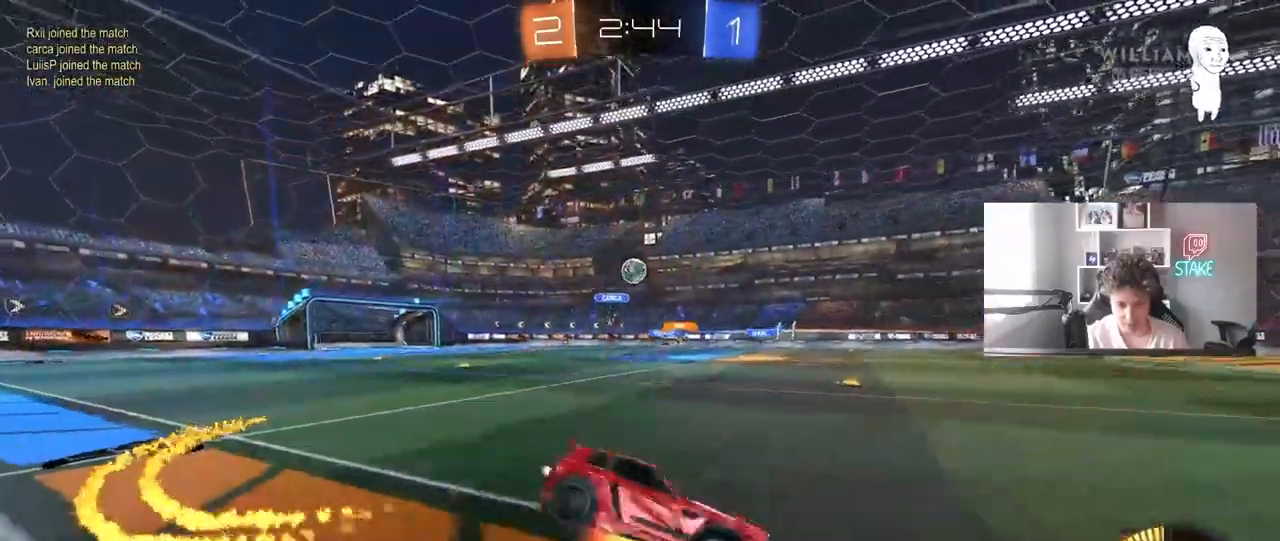
{"keys": ["a", "s", "shift", "space"], "mouse": []}
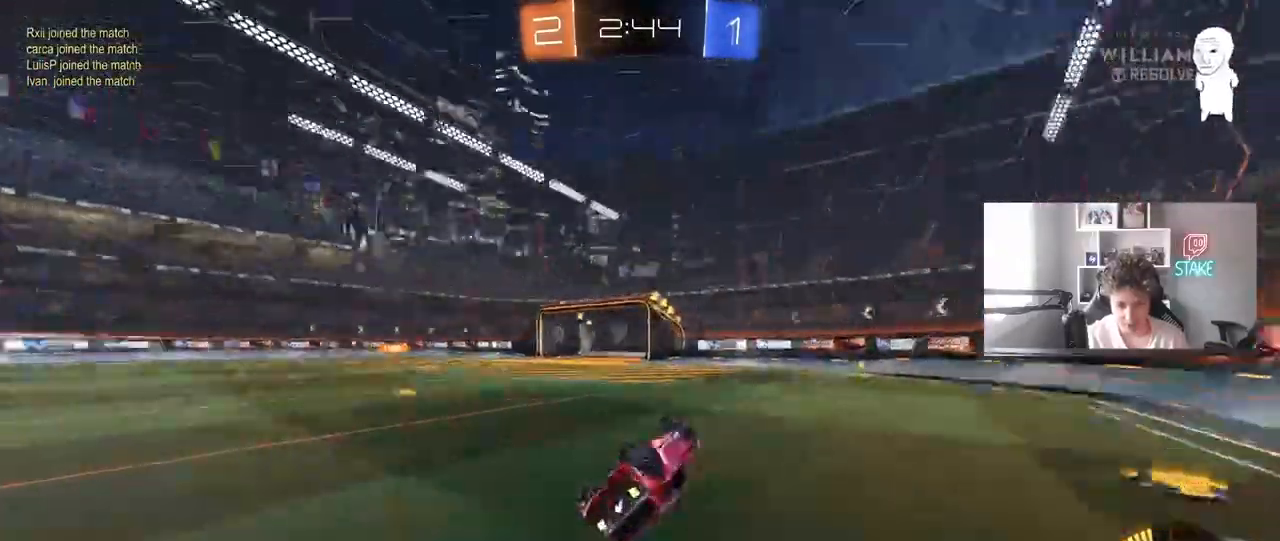
{"keys": ["w"], "mouse": [], "events": [[183, "s", "up"], [183, "space", "up"], [233, "shift", "up"], [267, "a", "up"], [367, "w", "down"]]}
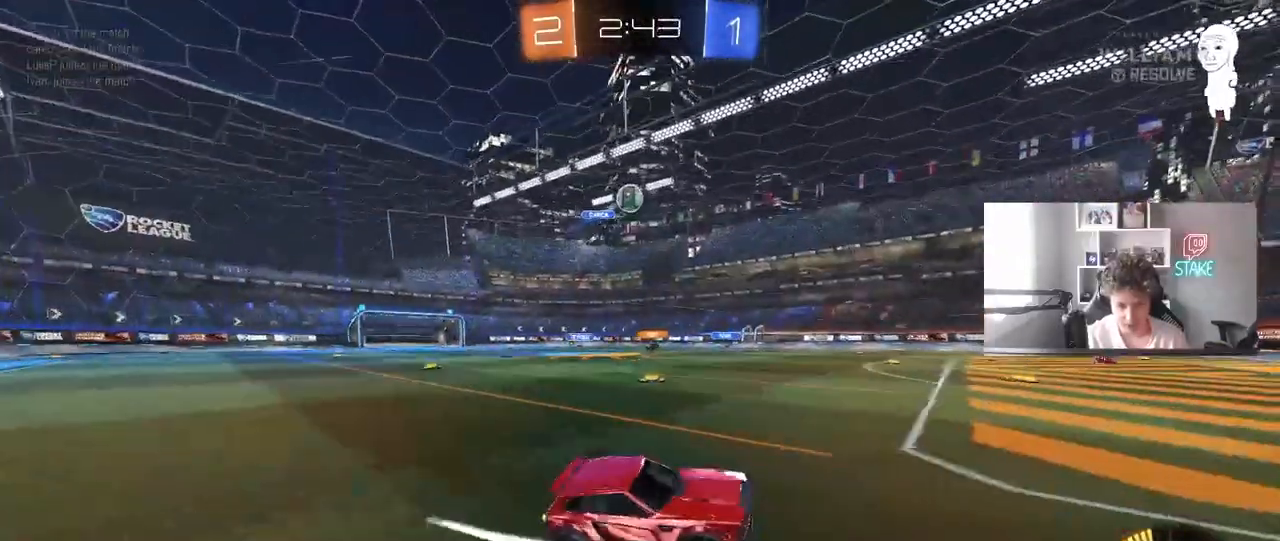
{"keys": ["w"], "mouse": [], "events": []}
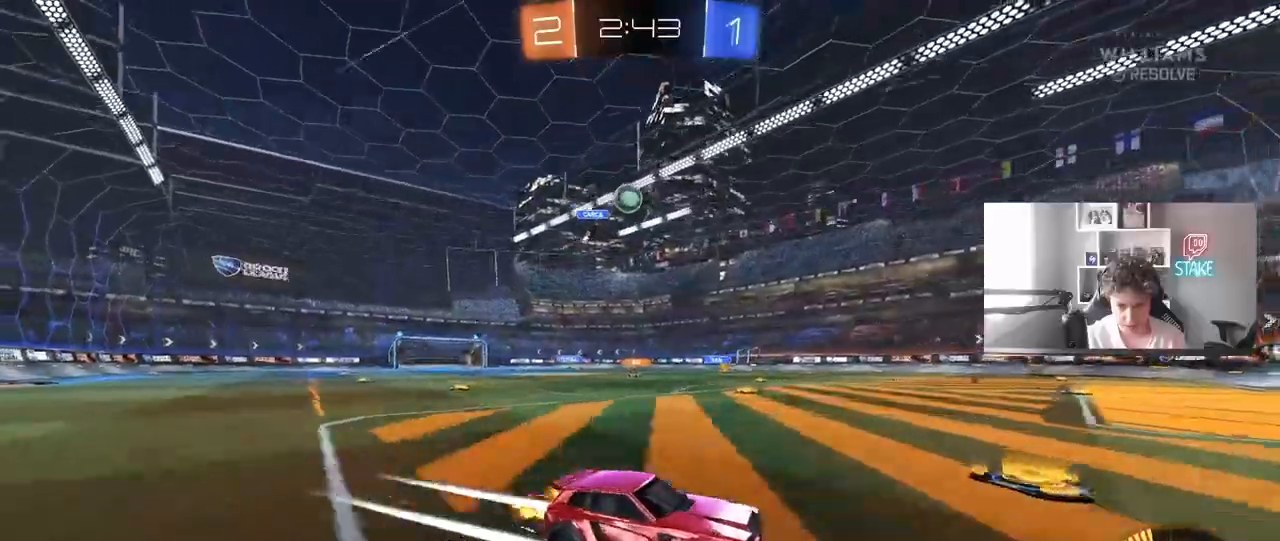
{"keys": ["w"], "mouse": ["left"], "events": [[167, "a", "down"], [200, "a", "up"], [483, "mouse_left", "down"]]}
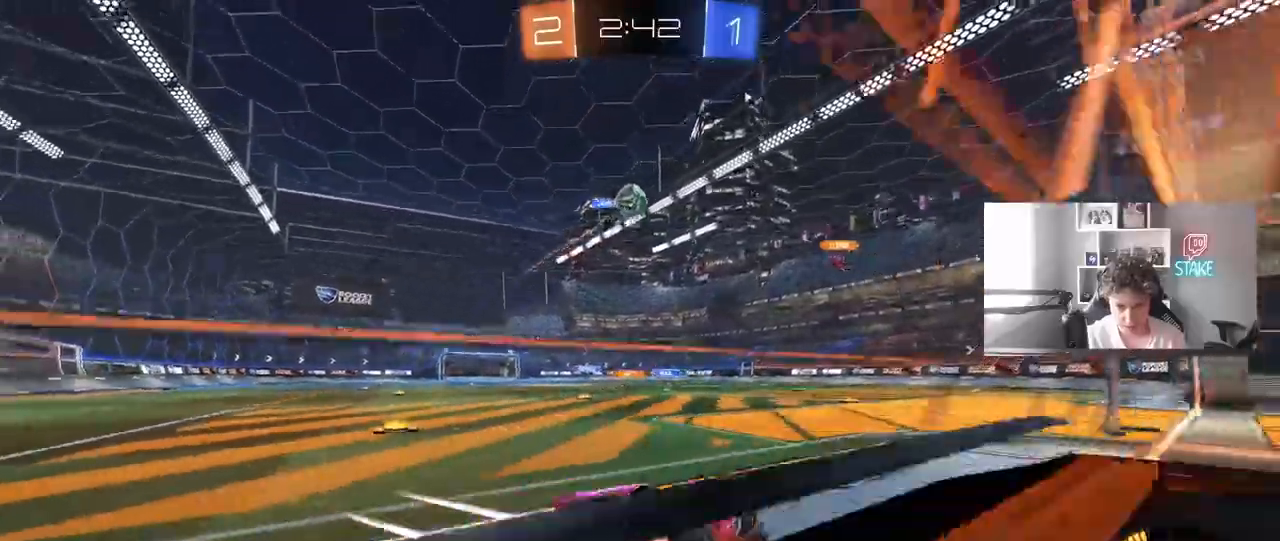
{"keys": ["a", "w"], "mouse": [], "events": [[33, "a", "down"], [183, "a", "up"], [367, "a", "down"], [450, "mouse_left", "up"]]}
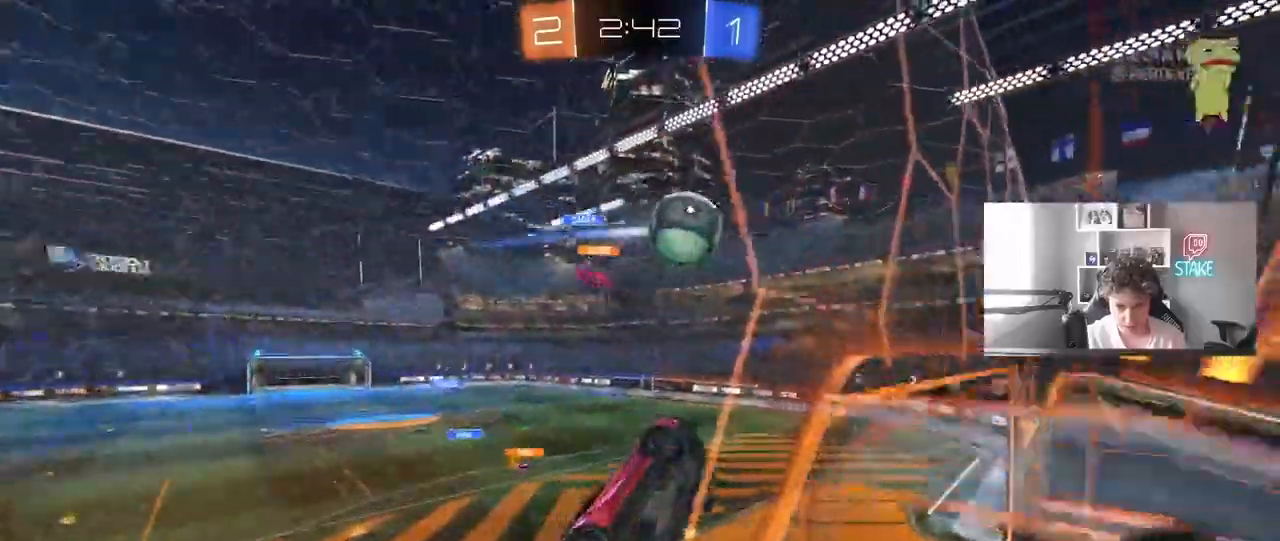
{"keys": [], "mouse": [], "events": [[50, "w", "up"], [100, "s", "down"], [383, "a", "up"], [383, "s", "up"]]}
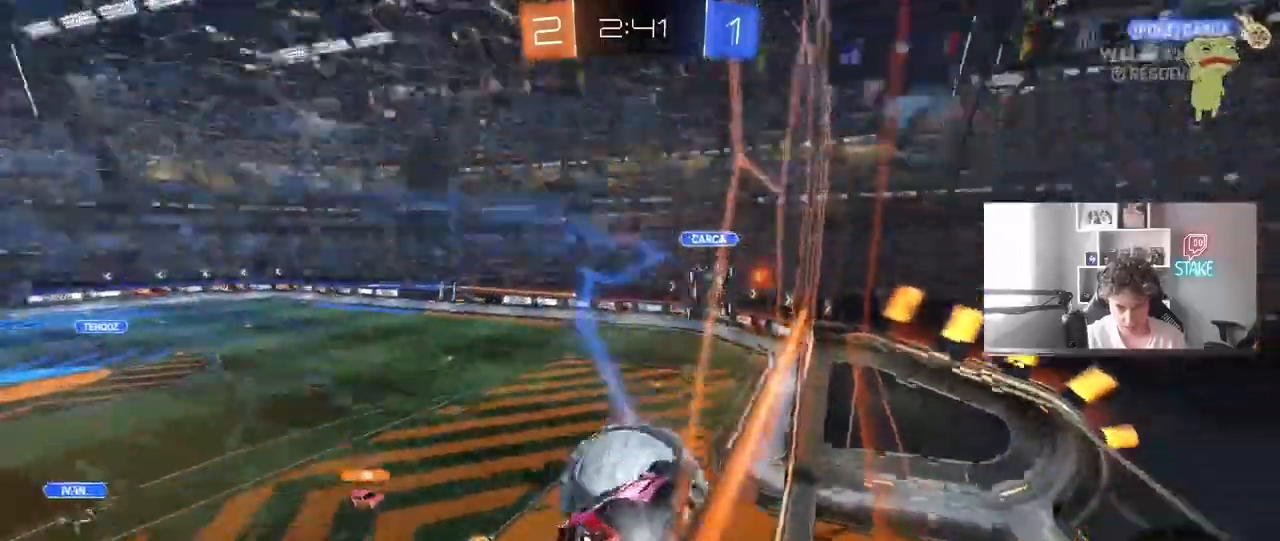
{"keys": ["a", "s", "shift"], "mouse": ["right"], "events": [[17, "w", "down"], [117, "w", "up"], [200, "a", "down"], [200, "w", "down"], [250, "s", "down"], [250, "w", "up"], [350, "mouse_right", "down"], [483, "shift", "down"]]}
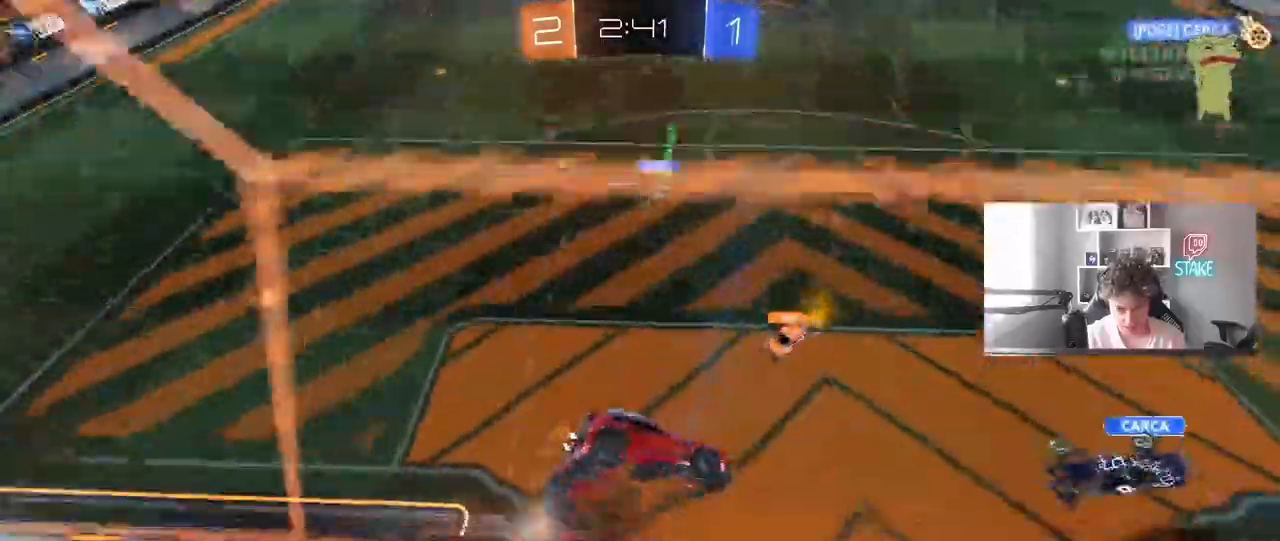
{"keys": ["d", "shift"], "mouse": [], "events": [[33, "mouse_right", "up"], [133, "d", "down"], [133, "shift", "up"], [183, "a", "up"], [267, "a", "down"], [267, "d", "up"], [317, "a", "up"], [367, "d", "down"], [367, "s", "up"], [450, "shift", "down"]]}
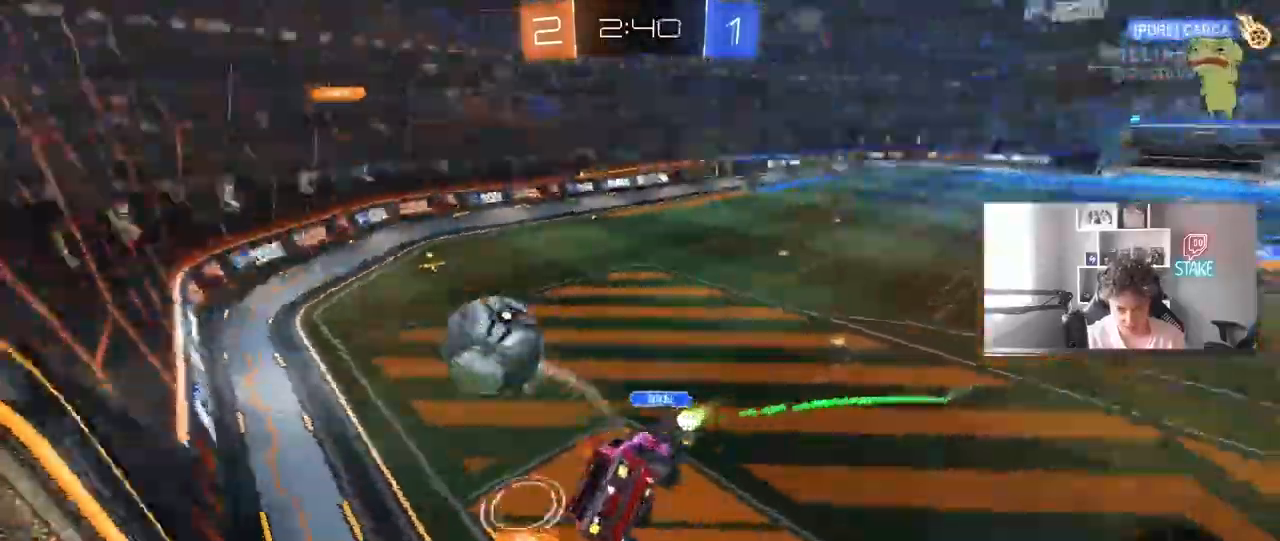
{"keys": [], "mouse": [], "events": [[100, "d", "up"], [150, "shift", "up"], [233, "d", "down"], [283, "w", "down"], [433, "d", "up"], [433, "w", "up"]]}